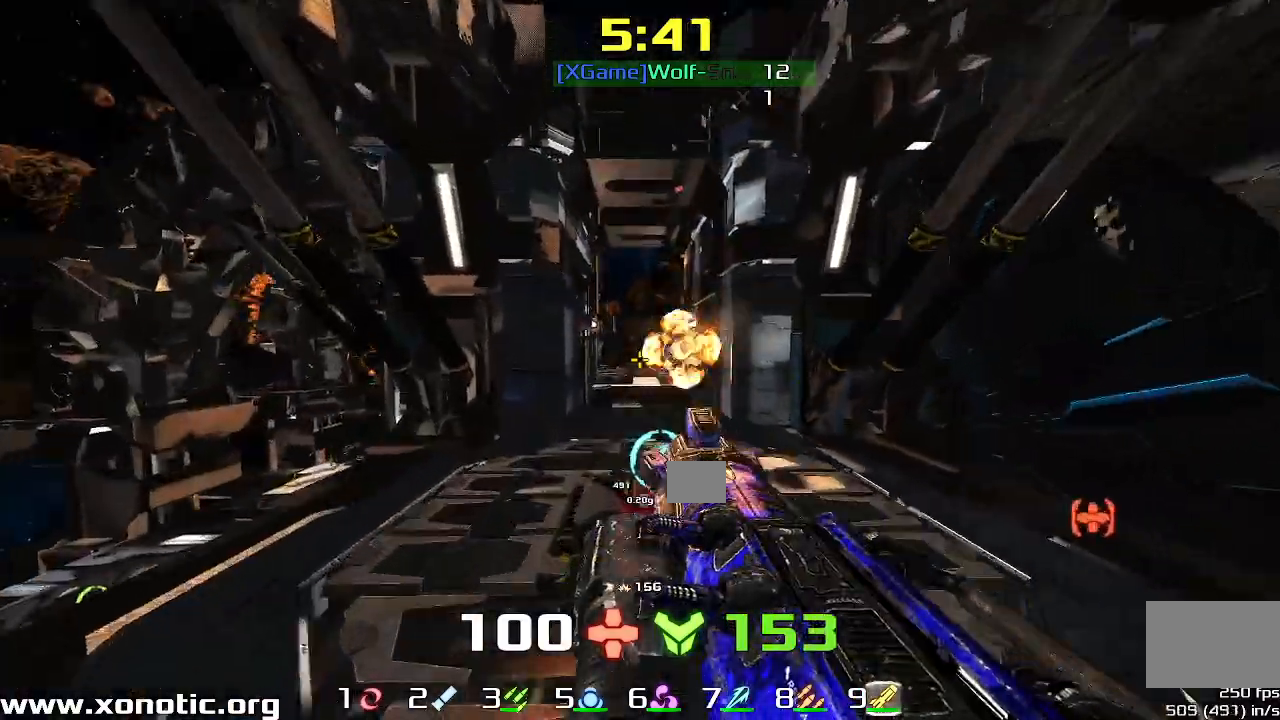
Gameplay with keyboard; each line is a JSON object with the keys held at the frame after it. "events" lists presses ("down") and releases ("up") of "down", "downshift", "left", "right", "up" and "upshift" between this image and that frame as [ms after this image, input, new state], when the widget could be followed in between. No other keys are recorded. Mouse input is not recorded. Key names are as the overlay labels them; some are game actions (e.g. jump) rather than physical keys.
{"keys": ["right"], "events": [[500, "up", "up"]]}
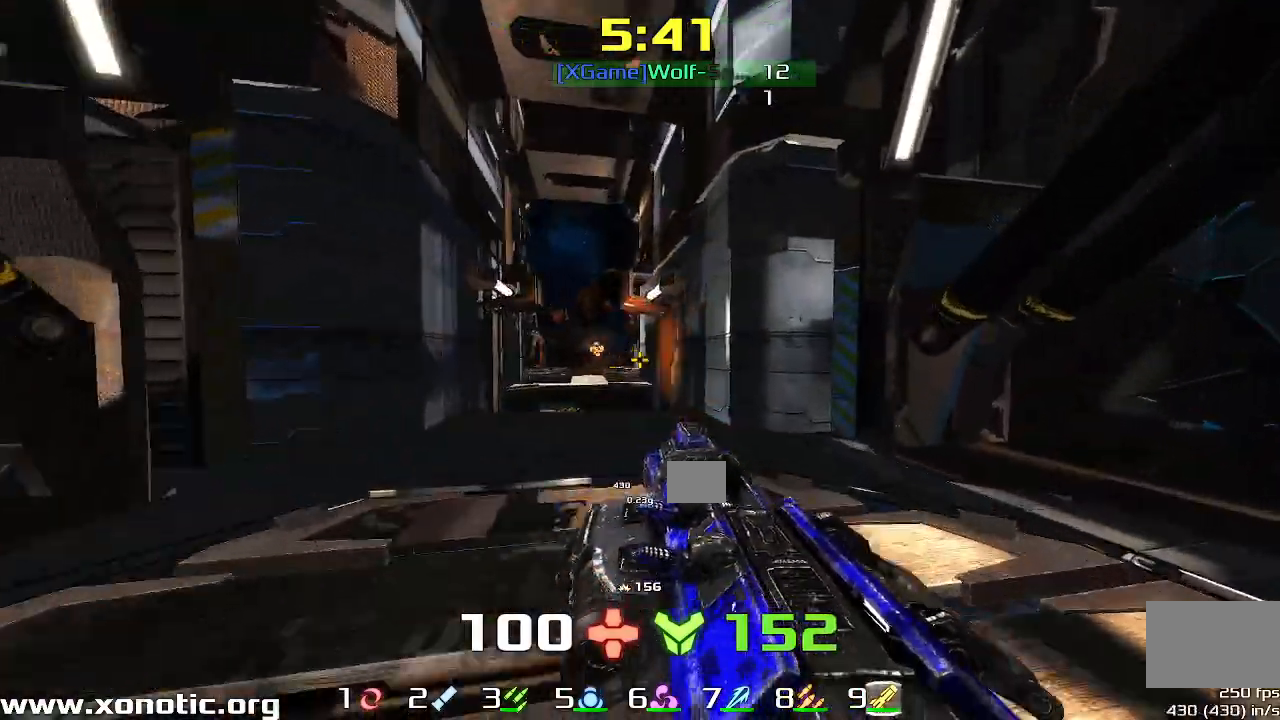
{"keys": ["left"], "events": [[100, "right", "up"], [167, "left", "down"]]}
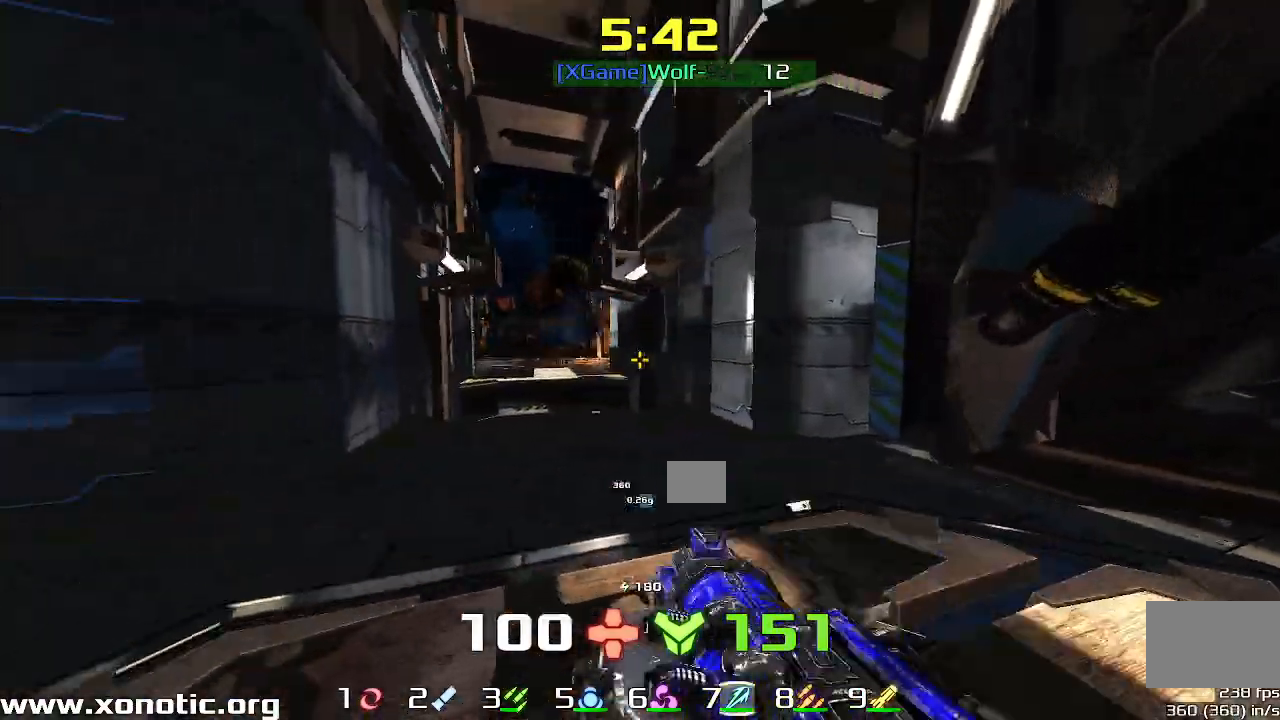
{"keys": [], "events": [[100, "down", "down"], [133, "left", "up"], [267, "down", "up"]]}
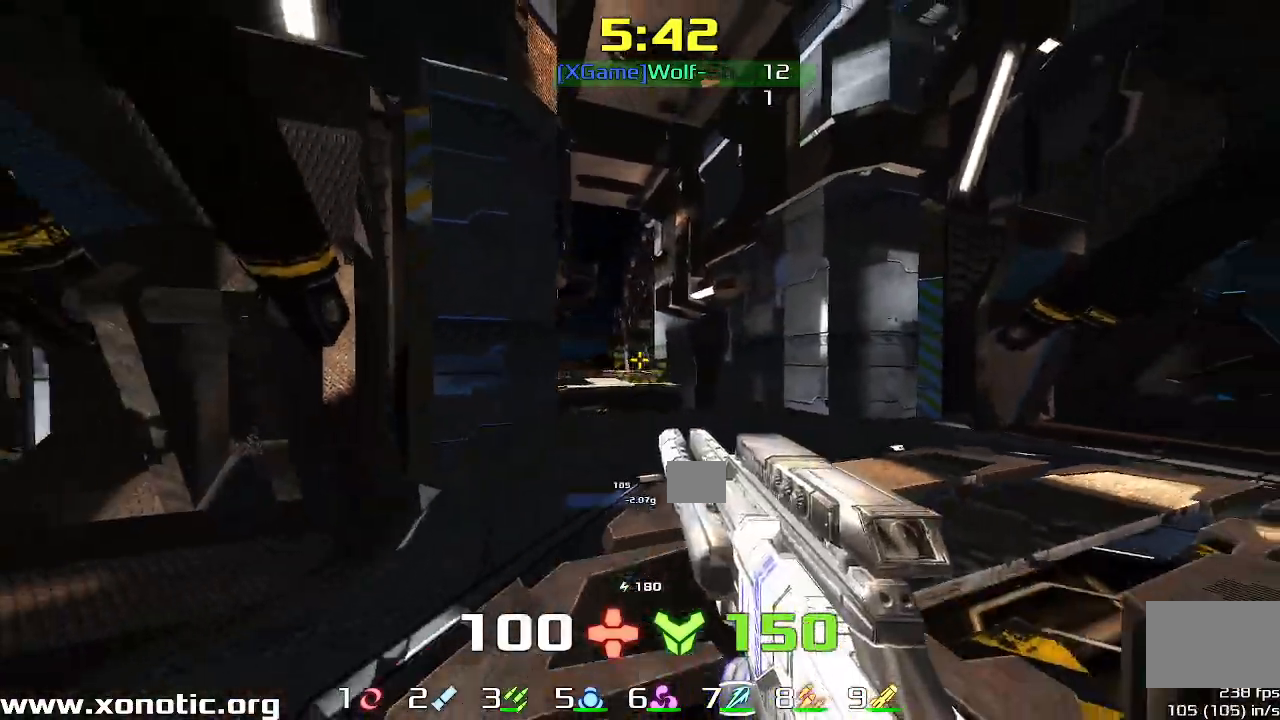
{"keys": ["downshift"], "events": [[33, "left", "down"], [133, "left", "up"], [367, "downshift", "down"]]}
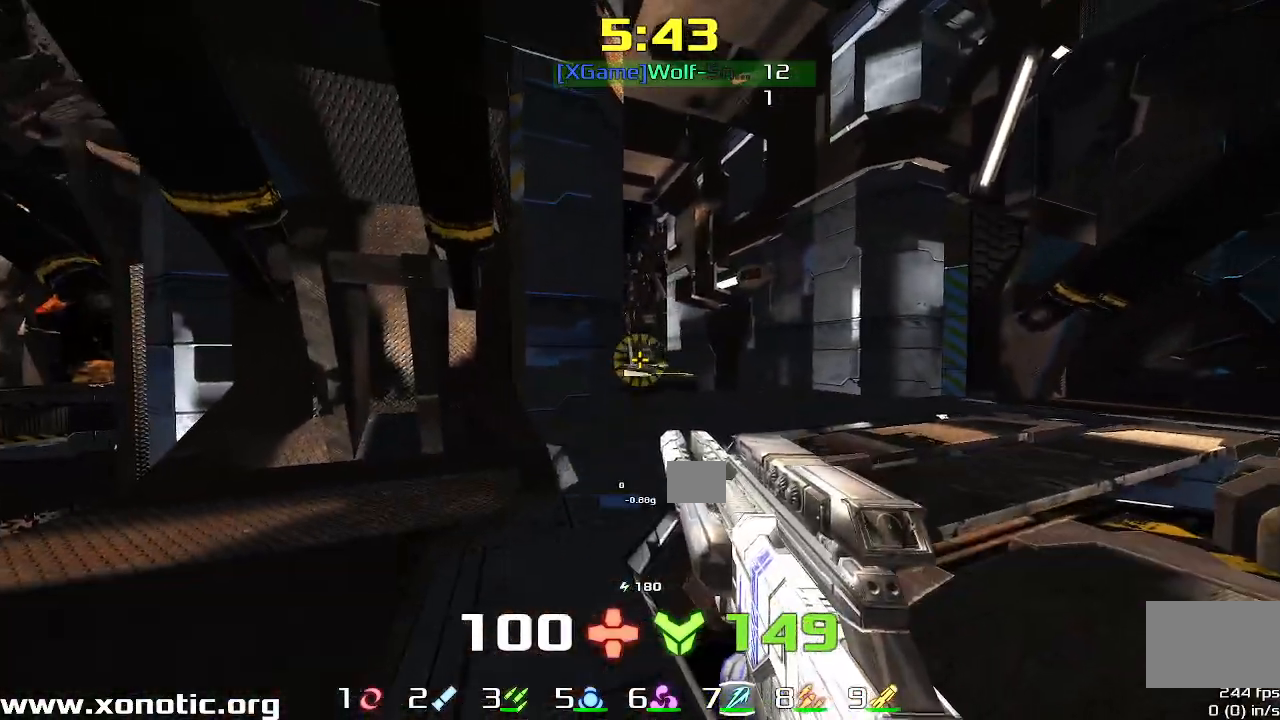
{"keys": ["downshift"], "events": [[367, "left", "down"], [400, "left", "up"]]}
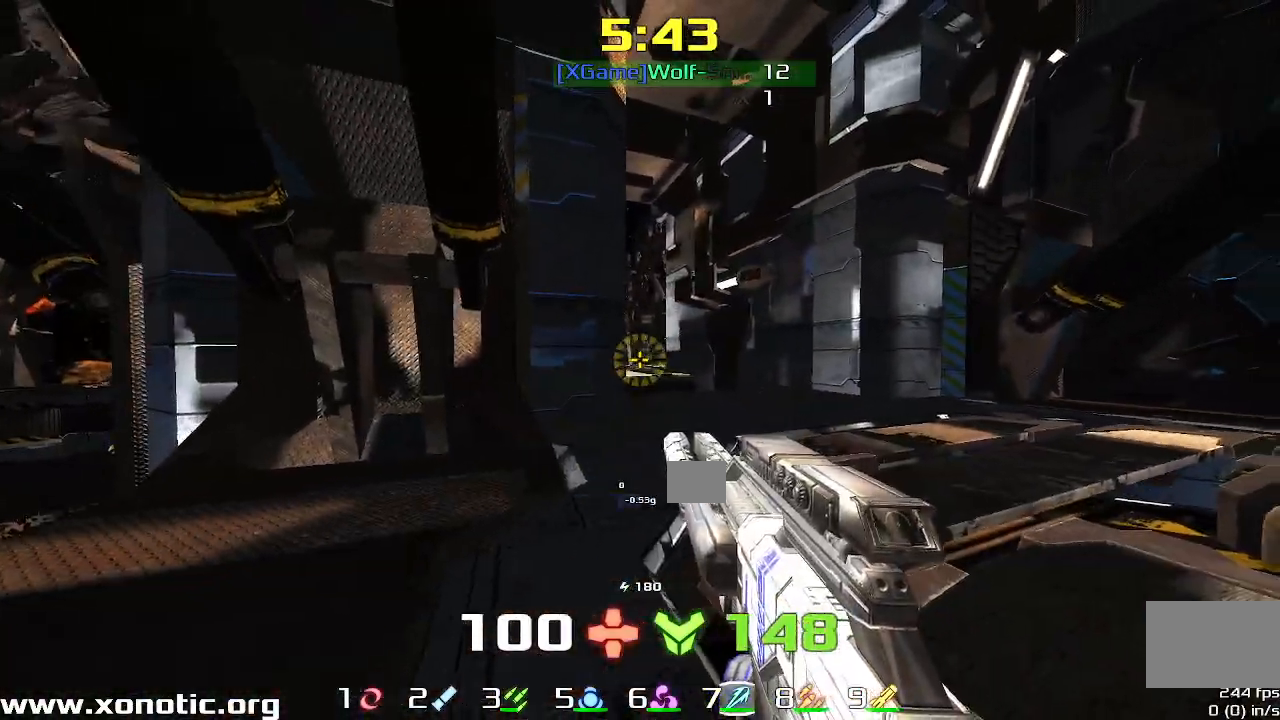
{"keys": ["downshift"], "events": [[200, "left", "down"], [267, "left", "up"]]}
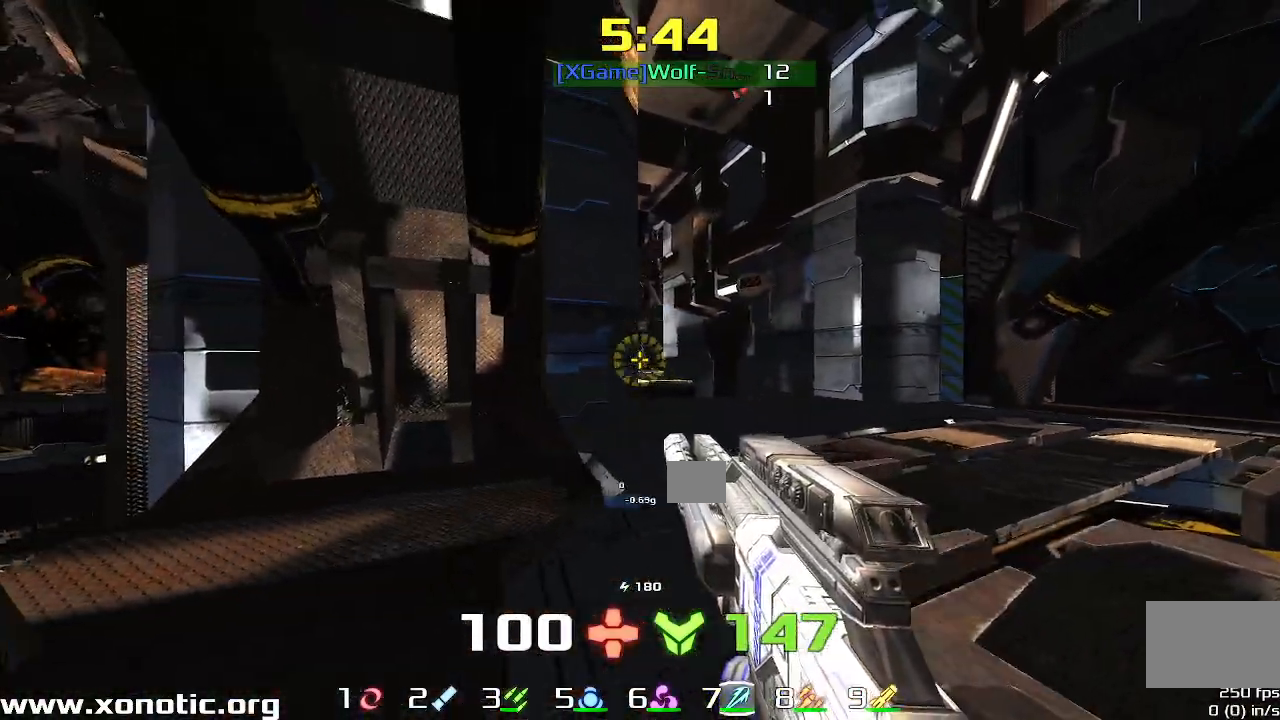
{"keys": ["left"], "events": [[100, "left", "down"], [167, "downshift", "up"]]}
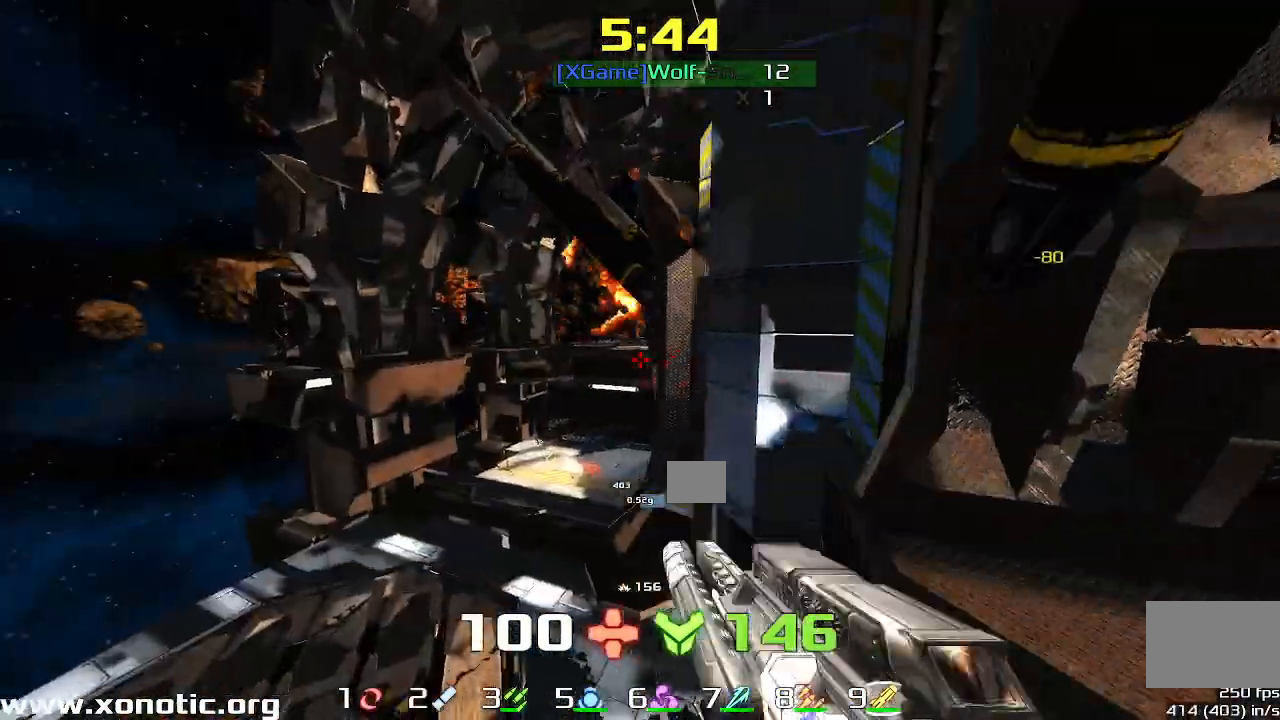
{"keys": ["up"]}
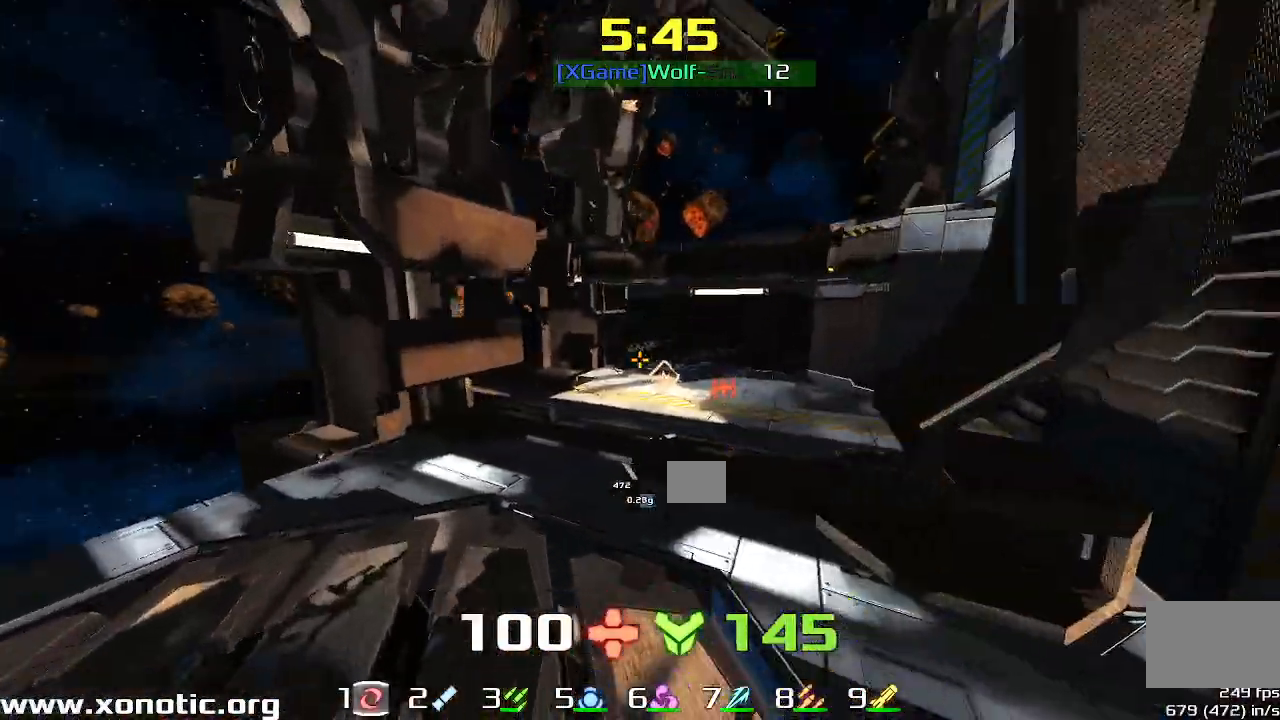
{"keys": [], "events": [[33, "right", "down"], [233, "upshift", "down"], [333, "upshift", "up"], [467, "up", "up"], [500, "right", "up"]]}